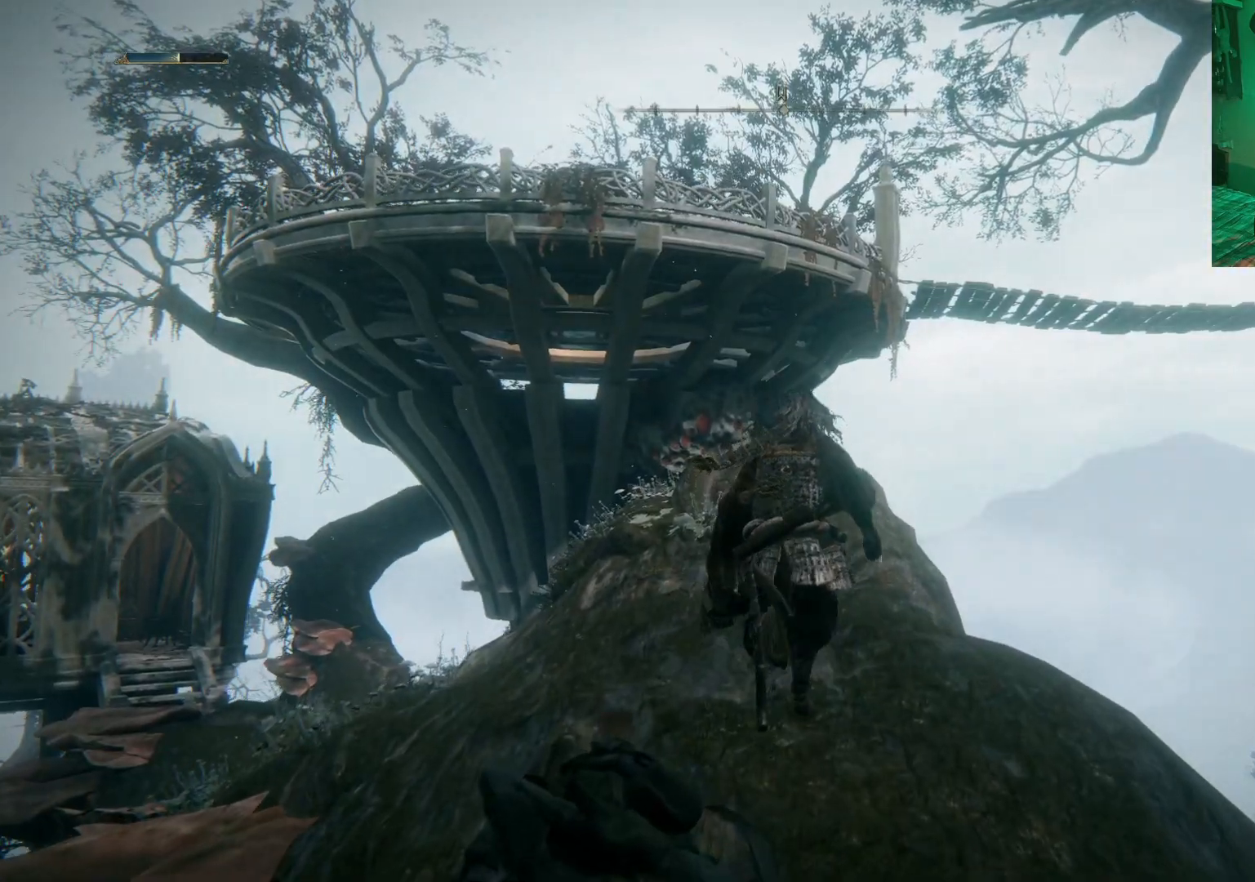
Gameplay with a controller (Xbox layout); each line is a JSON object with the inputs held at the frame after it. "events" lists button and stick changes between this image and that frame as [ms after this image, input, new state], when the widget could be followed in between.
{"buttons": [], "left_stick": "up", "right_stick": "down", "events": [[167, "right_stick", "center"], [433, "right_stick", "down"]]}
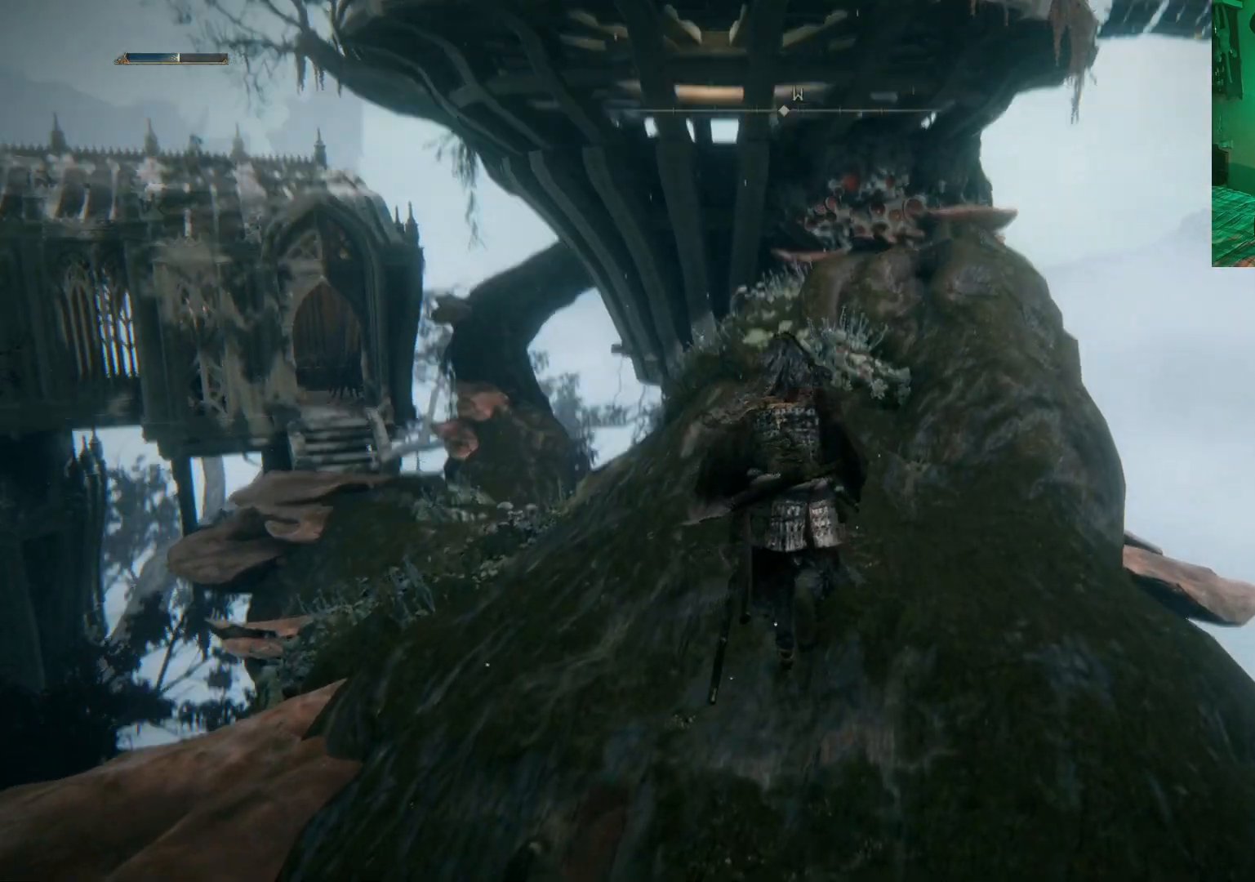
{"buttons": [], "left_stick": "up", "right_stick": "center", "events": [[117, "right_stick", "center"]]}
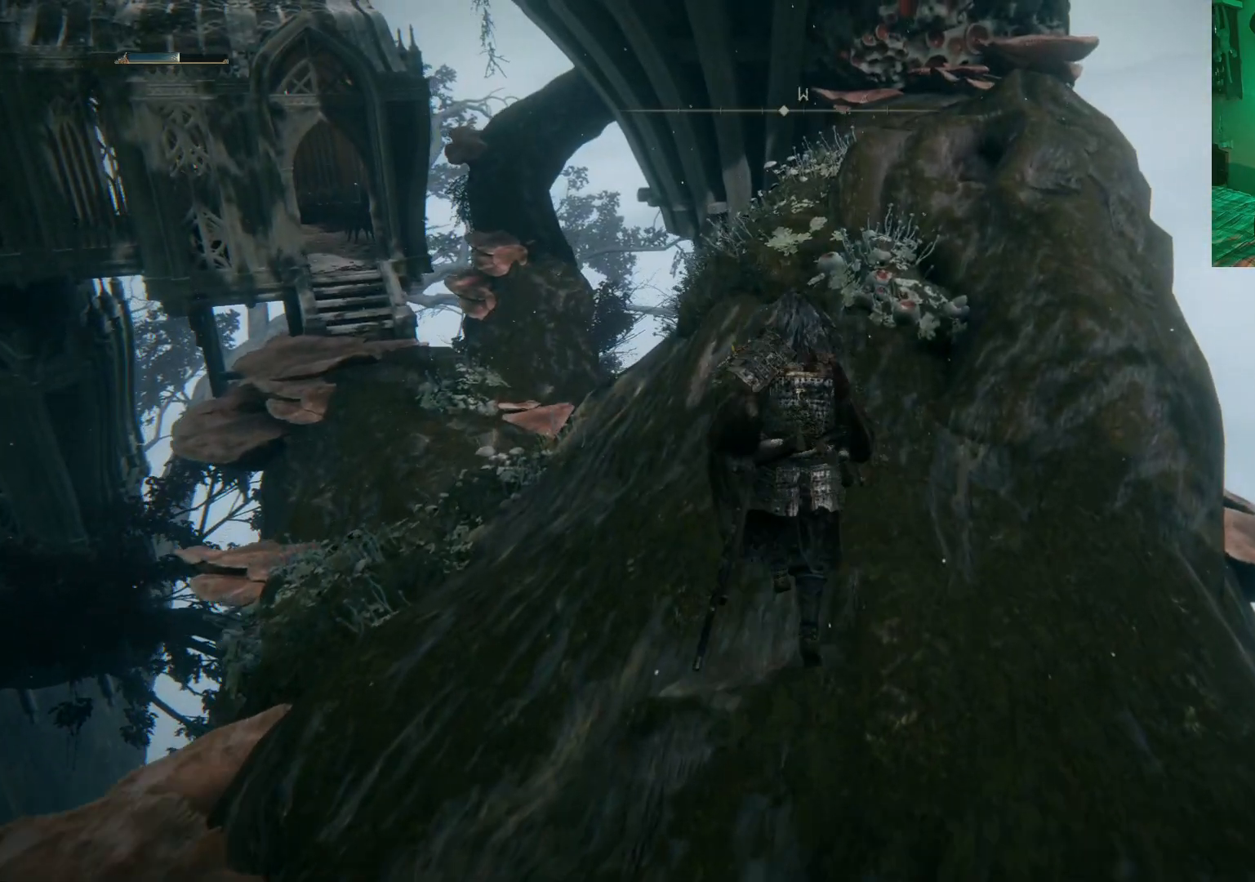
{"buttons": [], "left_stick": "up-left", "right_stick": "down", "events": [[433, "left_stick", "up-left"], [433, "right_stick", "down"]]}
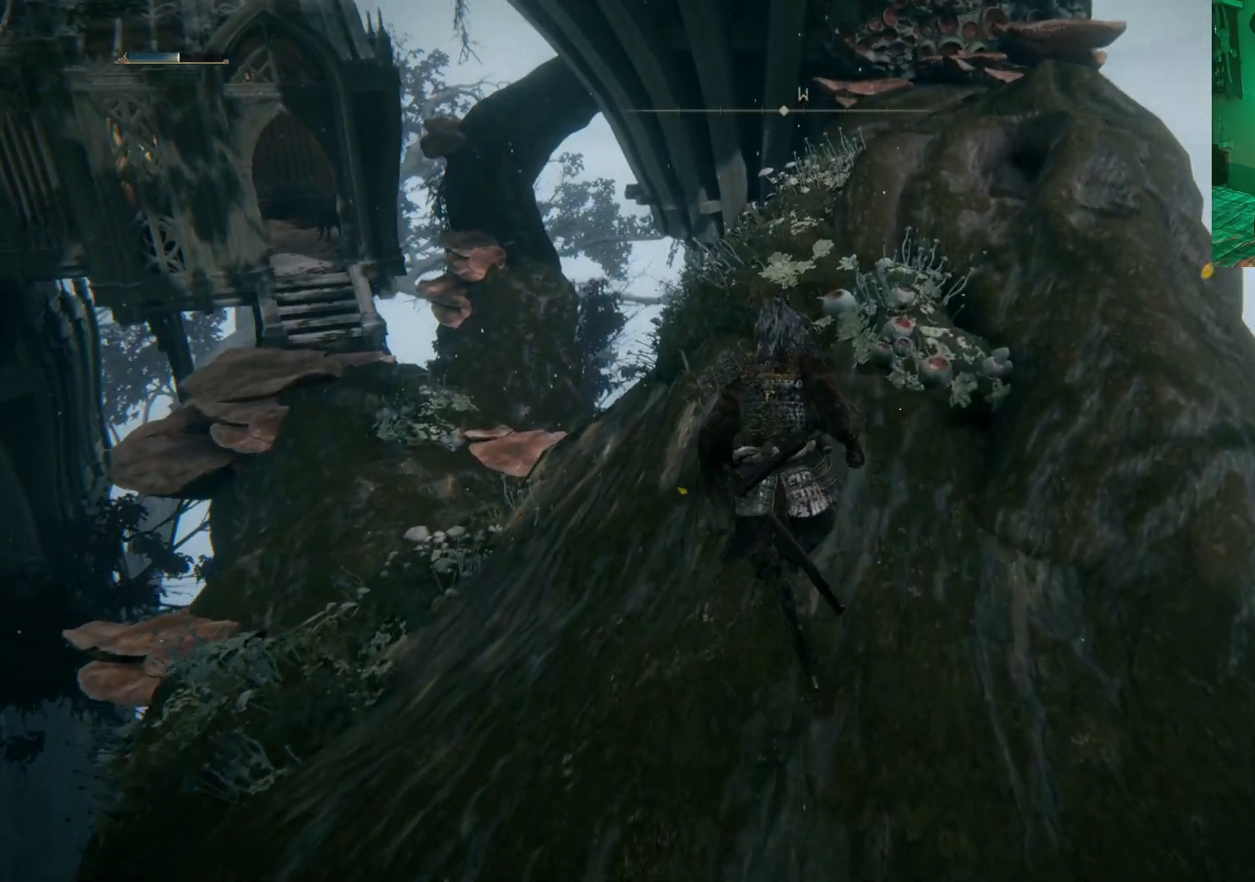
{"buttons": [], "left_stick": "up-left", "right_stick": "center", "events": [[50, "right_stick", "center"], [217, "right_stick", "down-right"], [483, "right_stick", "center"]]}
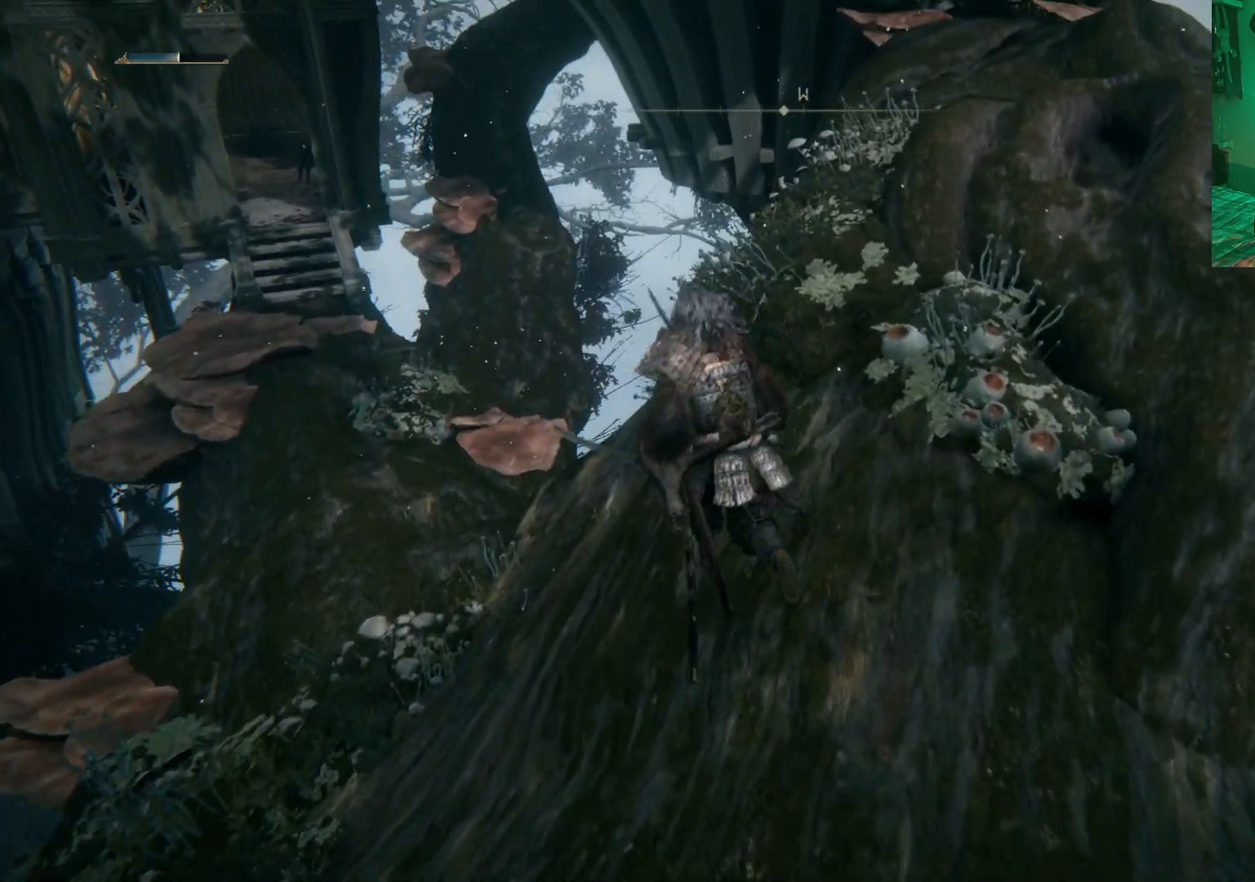
{"buttons": [], "left_stick": "up-left", "right_stick": "center", "events": [[167, "right_stick", "up"], [317, "right_stick", "left"], [417, "right_stick", "center"]]}
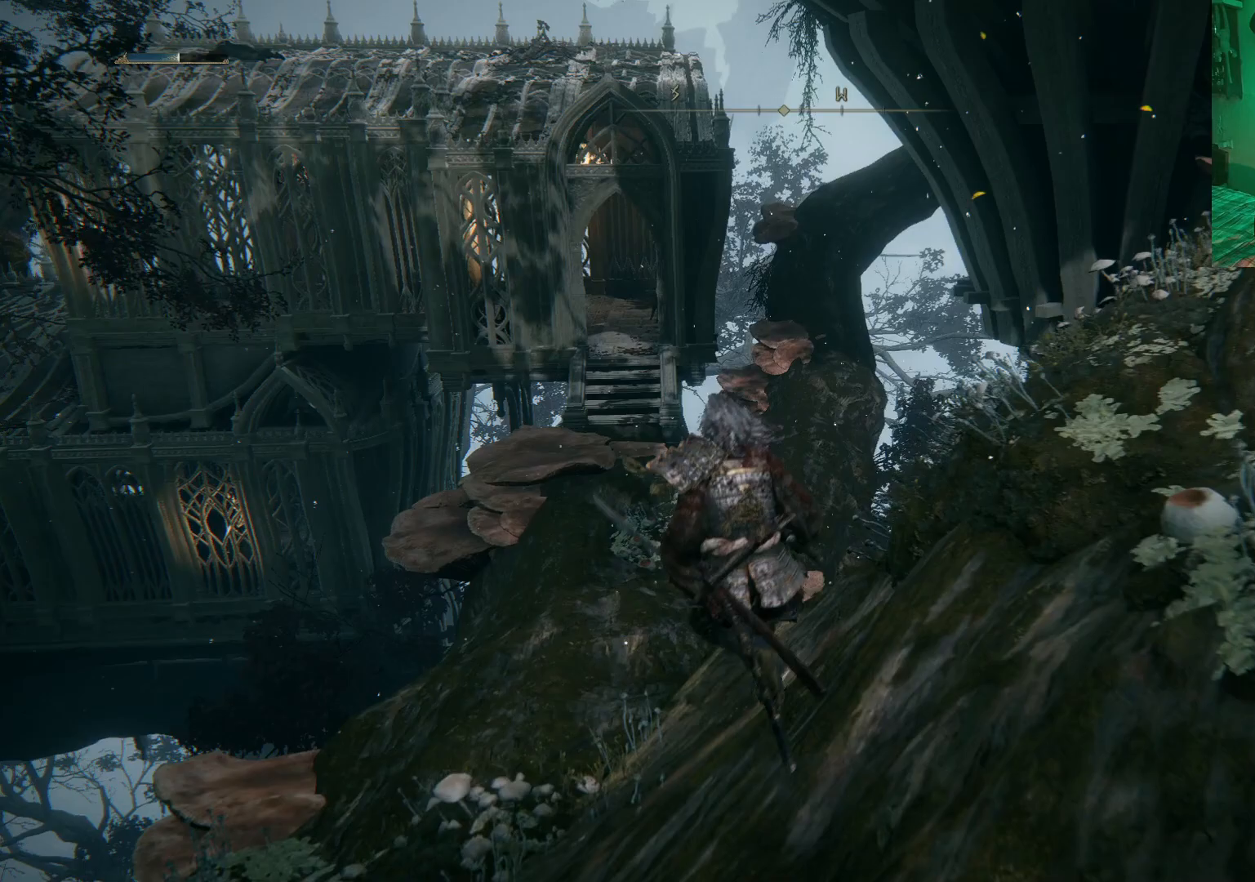
{"buttons": [], "left_stick": "up-left", "right_stick": "center", "events": []}
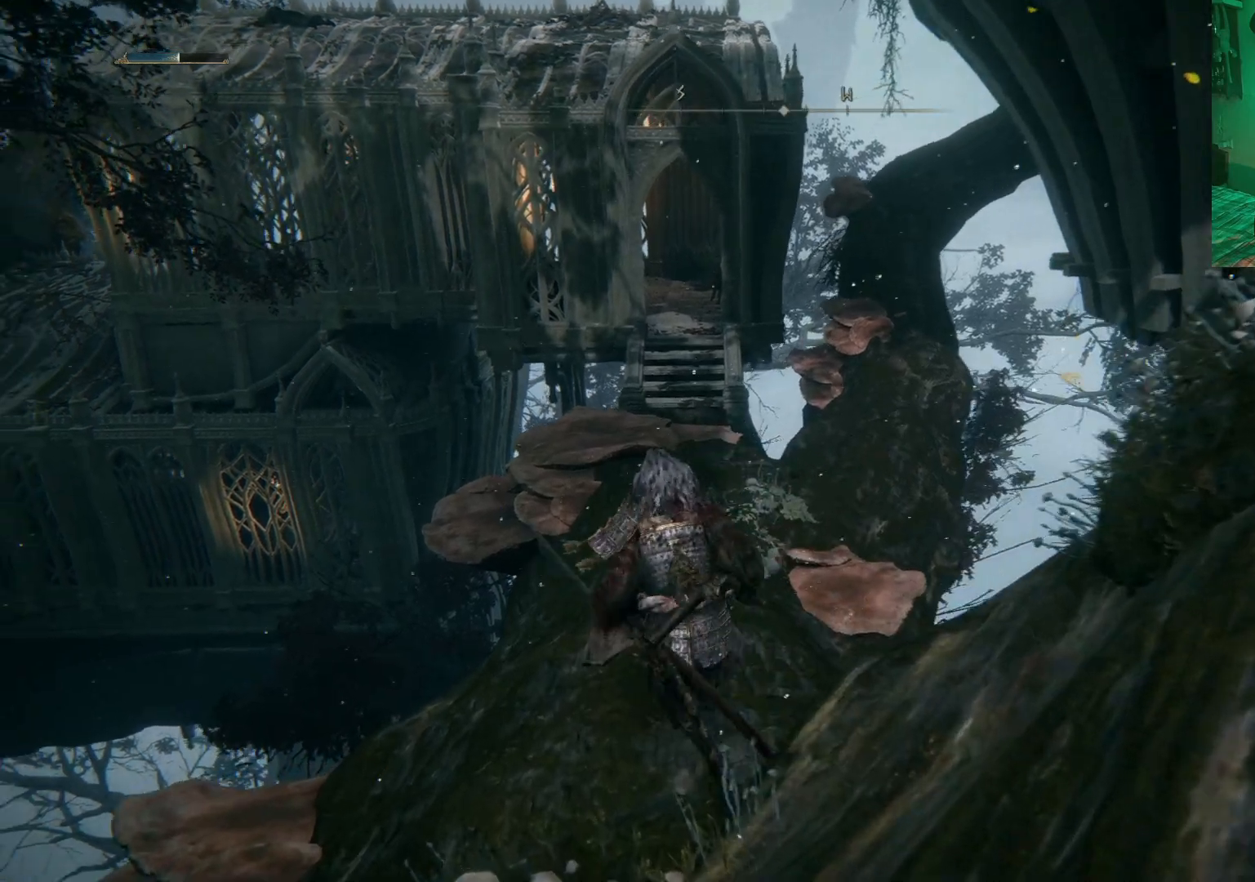
{"buttons": [], "left_stick": "up-left", "right_stick": "center", "events": [[117, "right_stick", "right"], [383, "right_stick", "center"]]}
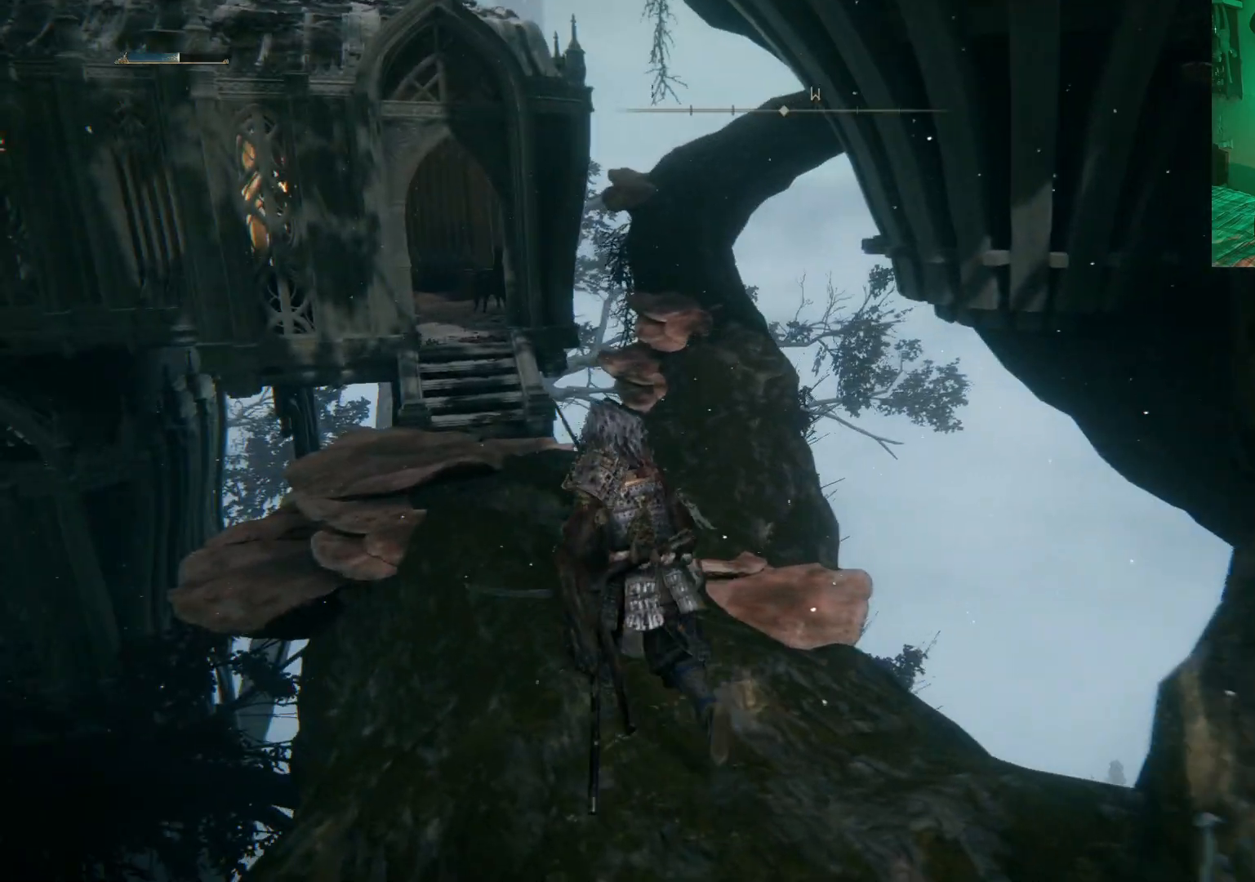
{"buttons": [], "left_stick": "up", "right_stick": "center", "events": [[133, "left_stick", "up"], [300, "right_stick", "up"], [483, "right_stick", "center"]]}
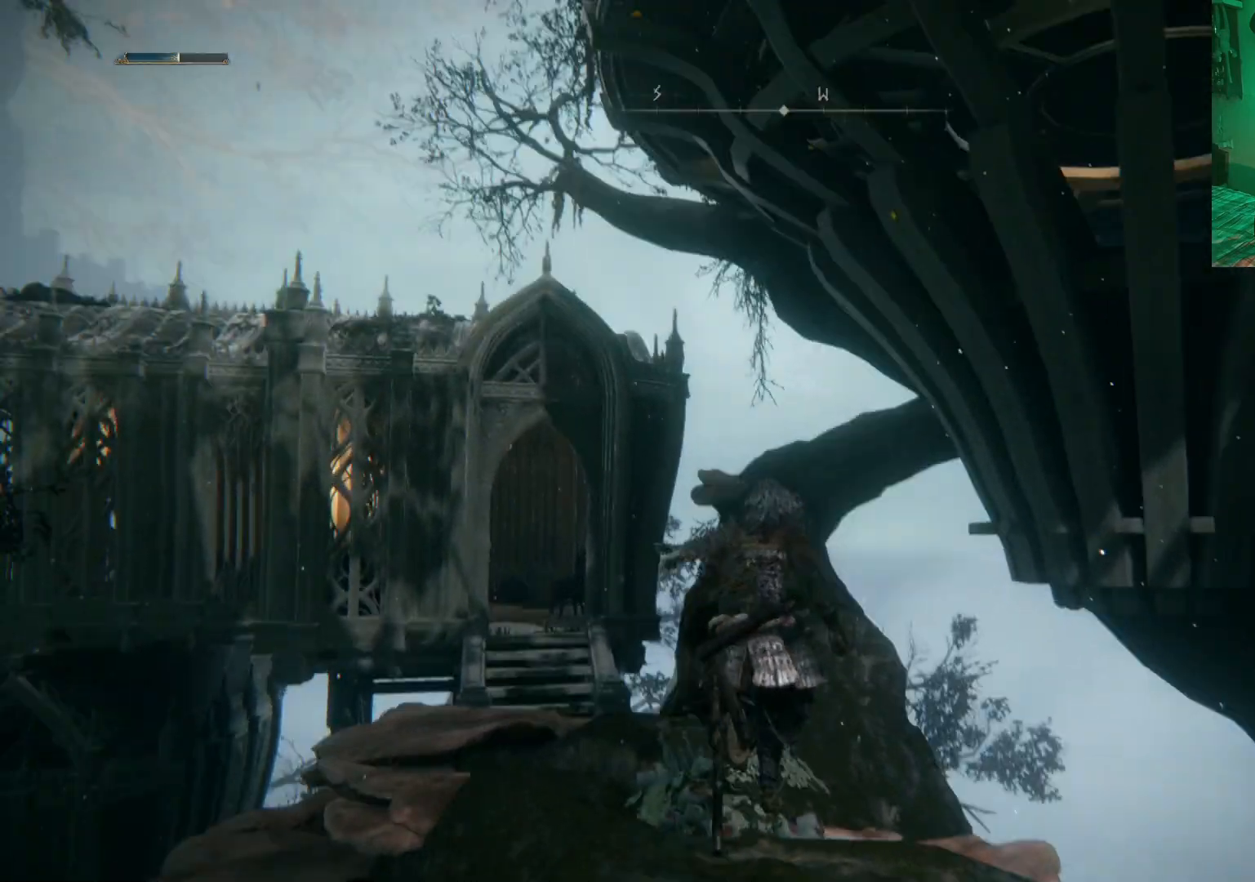
{"buttons": [], "left_stick": "up", "right_stick": "center", "events": [[367, "right_stick", "down-left"], [500, "right_stick", "center"]]}
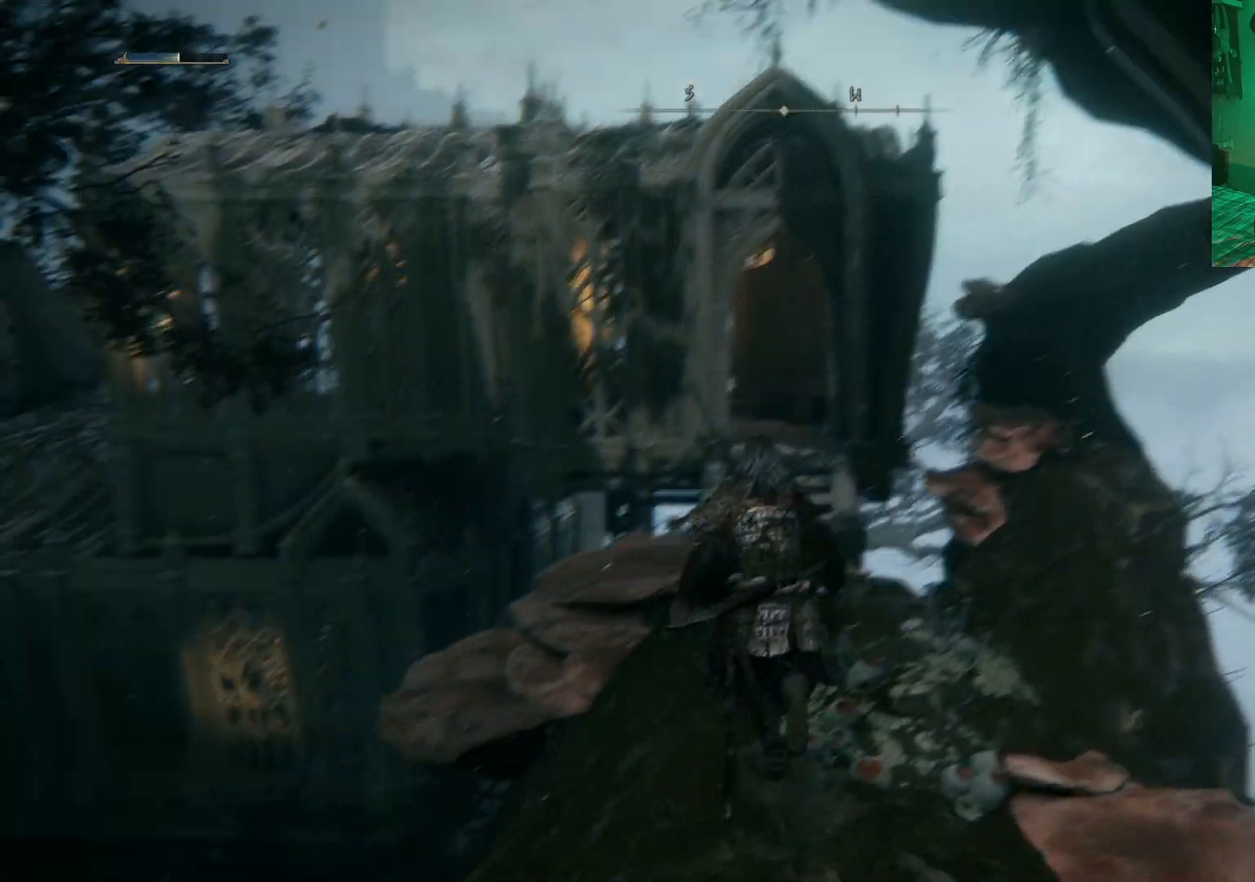
{"buttons": ["B", "L2"], "left_stick": "up", "right_stick": "center", "events": [[400, "L2", "down"], [450, "B", "down"]]}
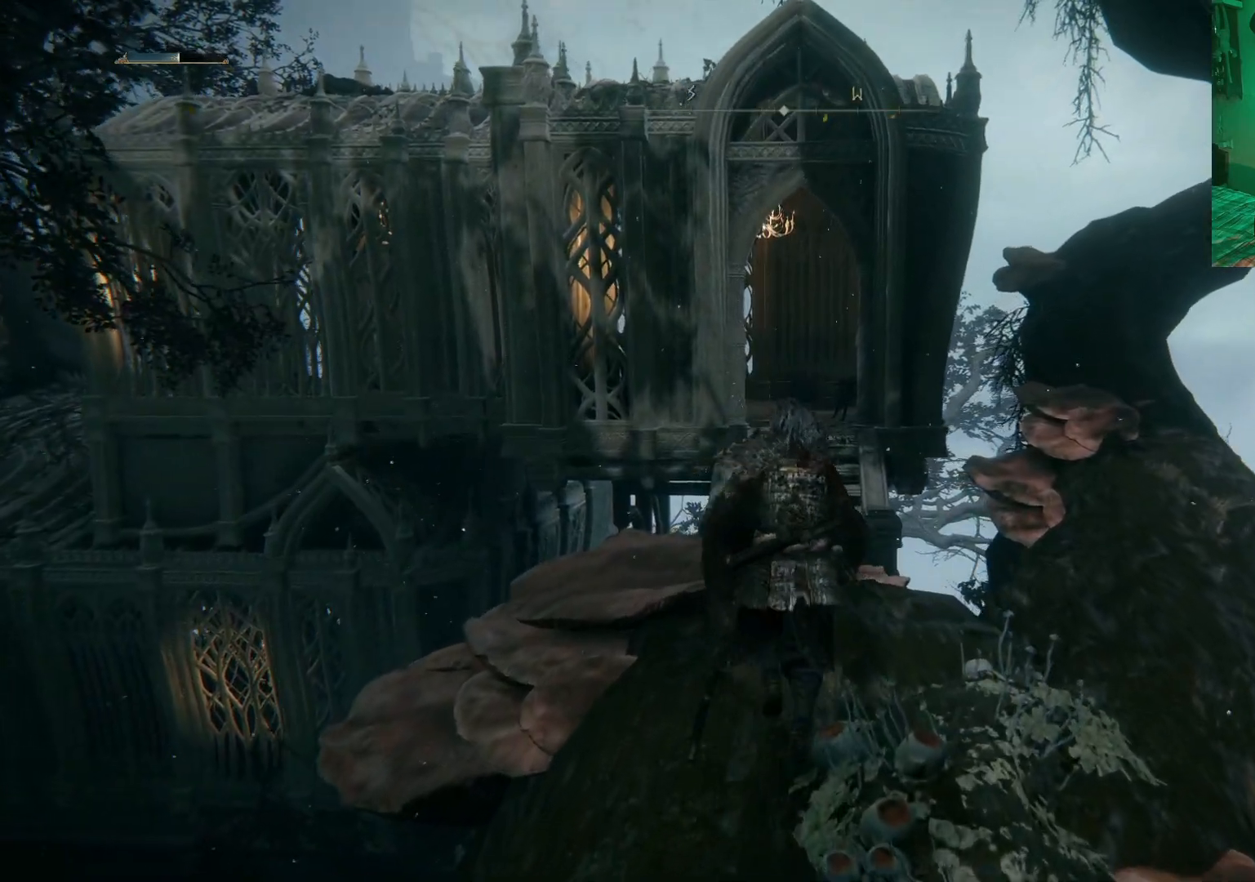
{"buttons": ["A", "B"], "left_stick": "up", "right_stick": "center", "events": [[50, "L2", "up"], [150, "L2", "down"], [200, "L2", "up"], [483, "A", "down"]]}
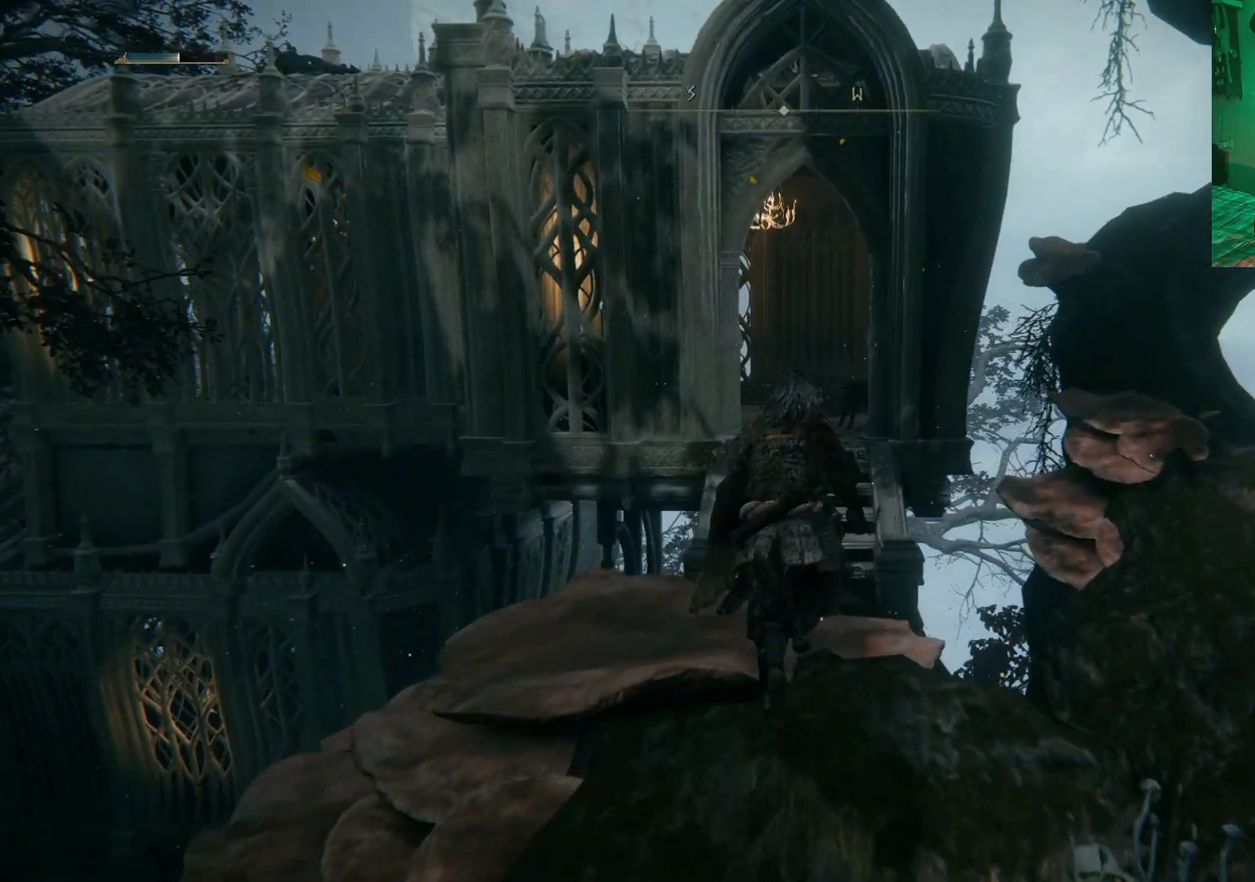
{"buttons": ["A", "B"], "left_stick": "up", "right_stick": "center", "events": []}
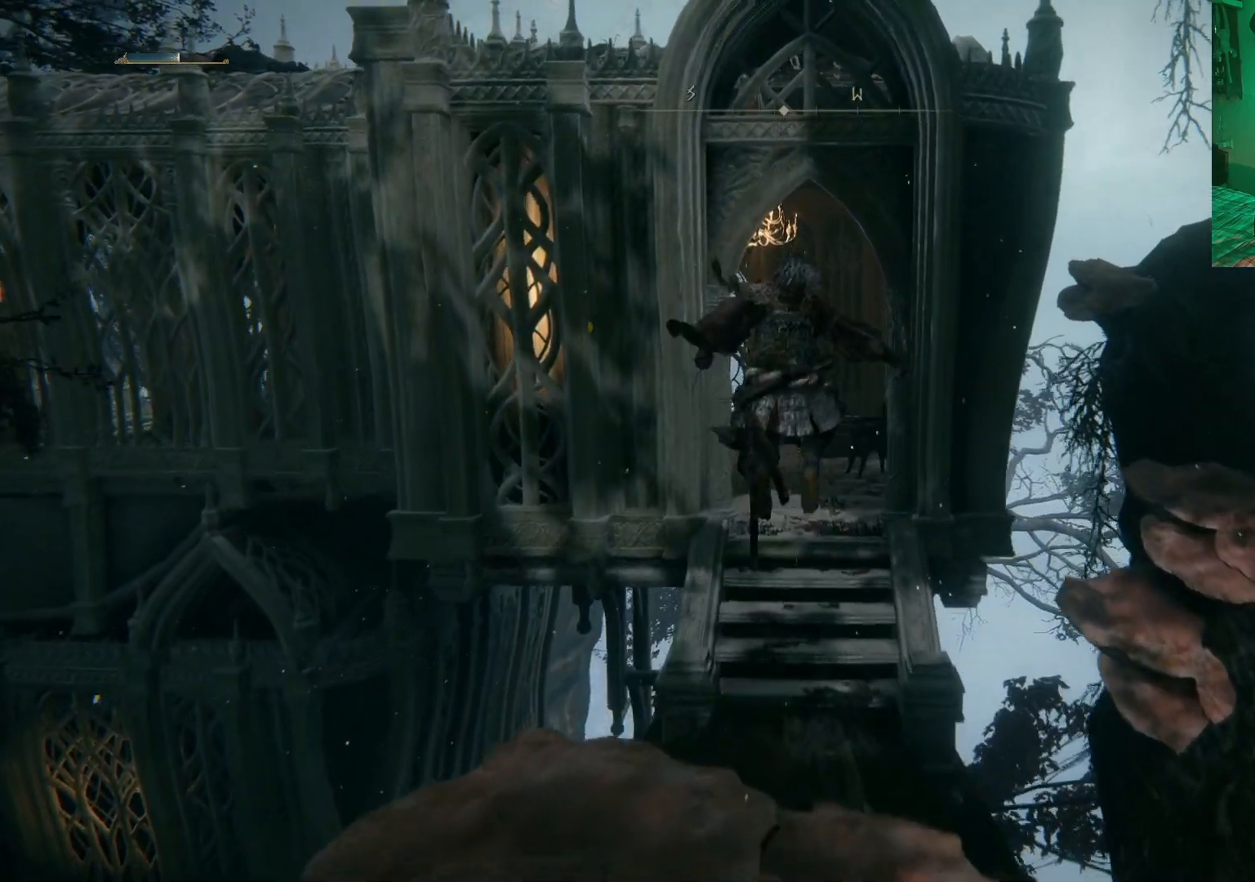
{"buttons": ["B"], "left_stick": "up", "right_stick": "center", "events": [[33, "A", "up"]]}
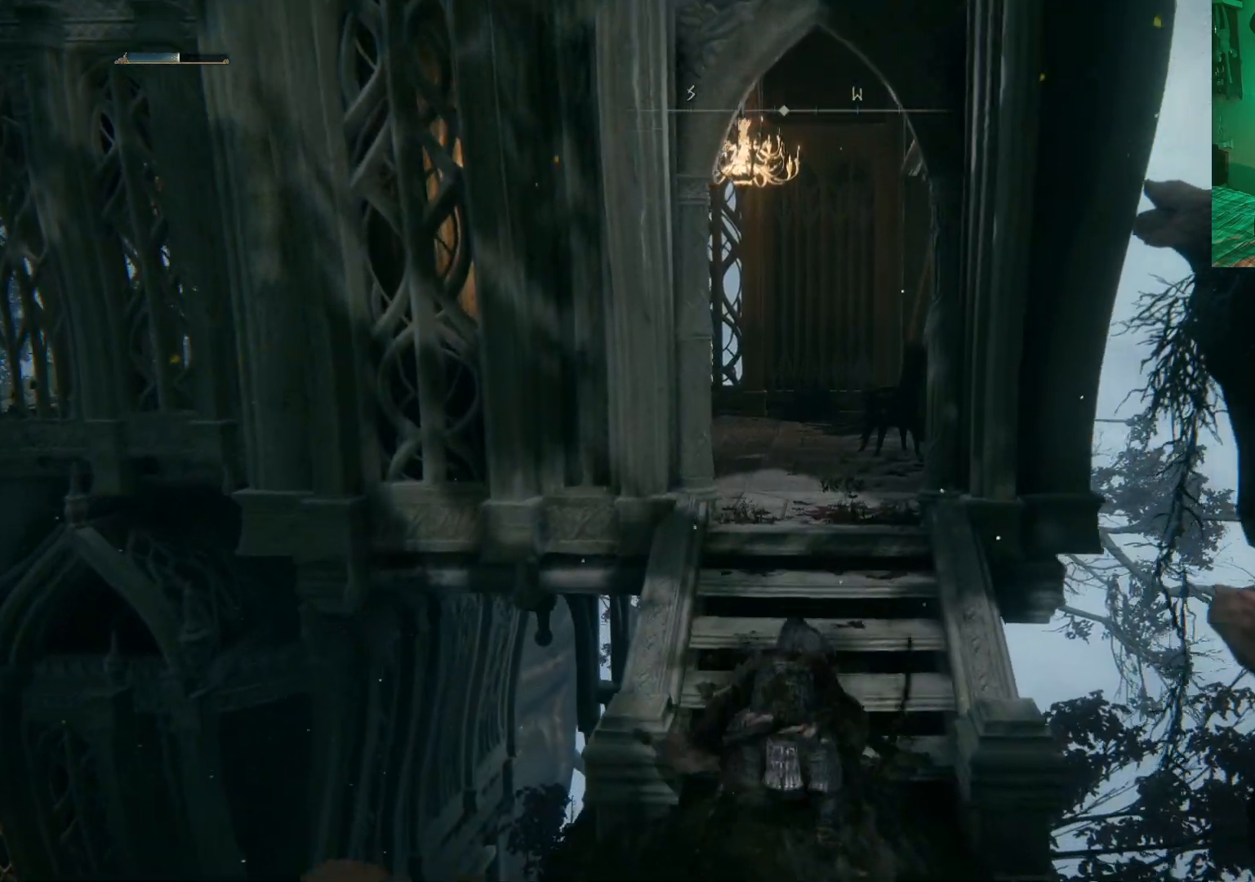
{"buttons": ["B"], "left_stick": "up", "right_stick": "center", "events": []}
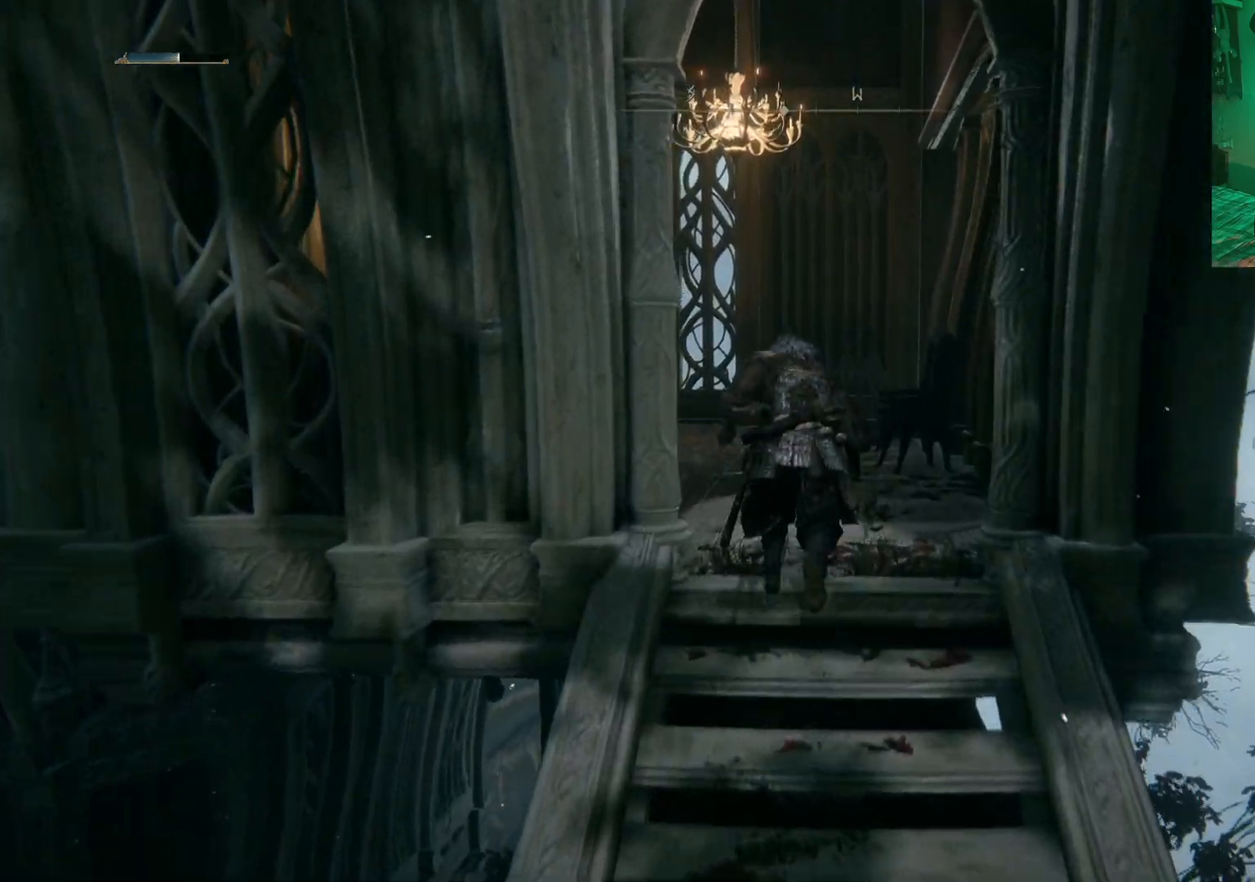
{"buttons": ["B"], "left_stick": "up-left", "right_stick": "center", "events": [[500, "left_stick", "up-left"]]}
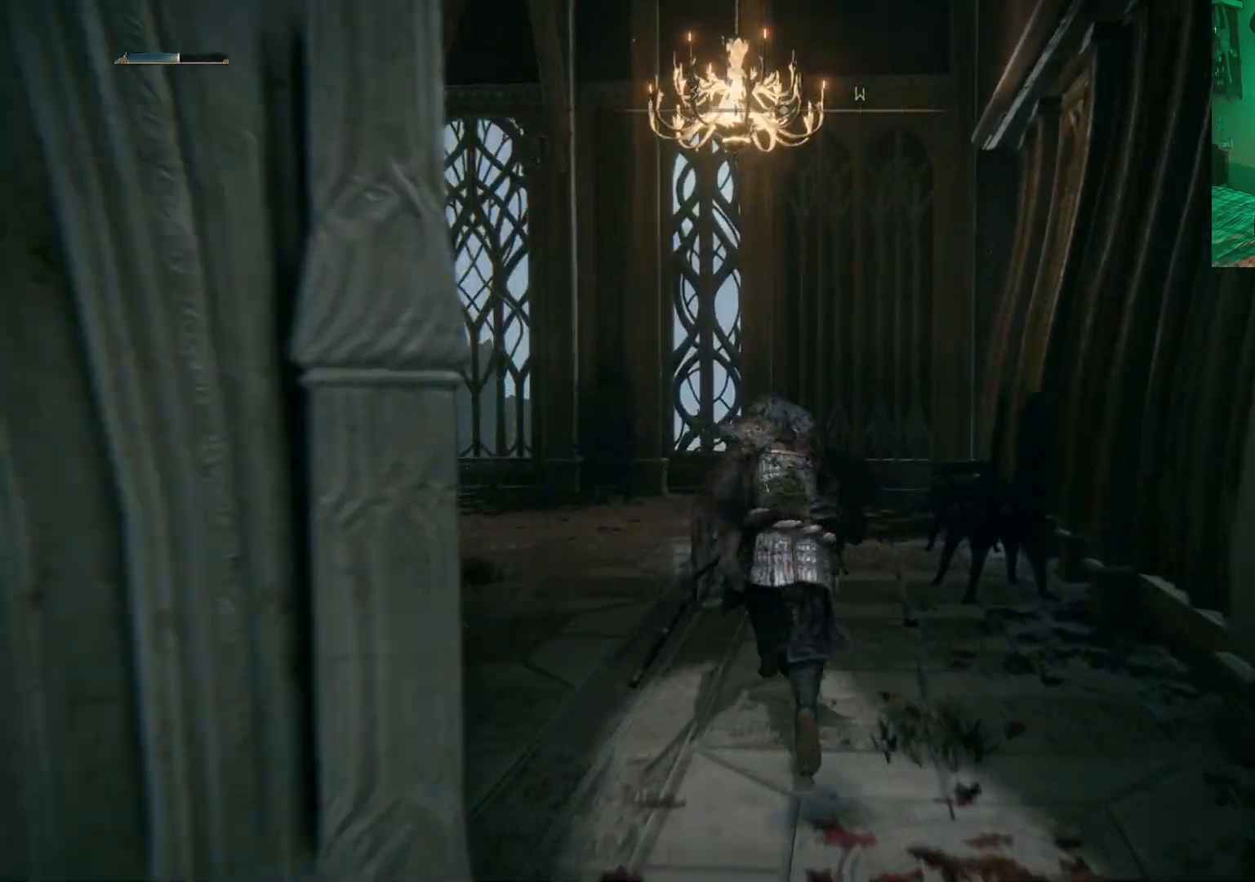
{"buttons": ["B"], "left_stick": "up-left", "right_stick": "center", "events": []}
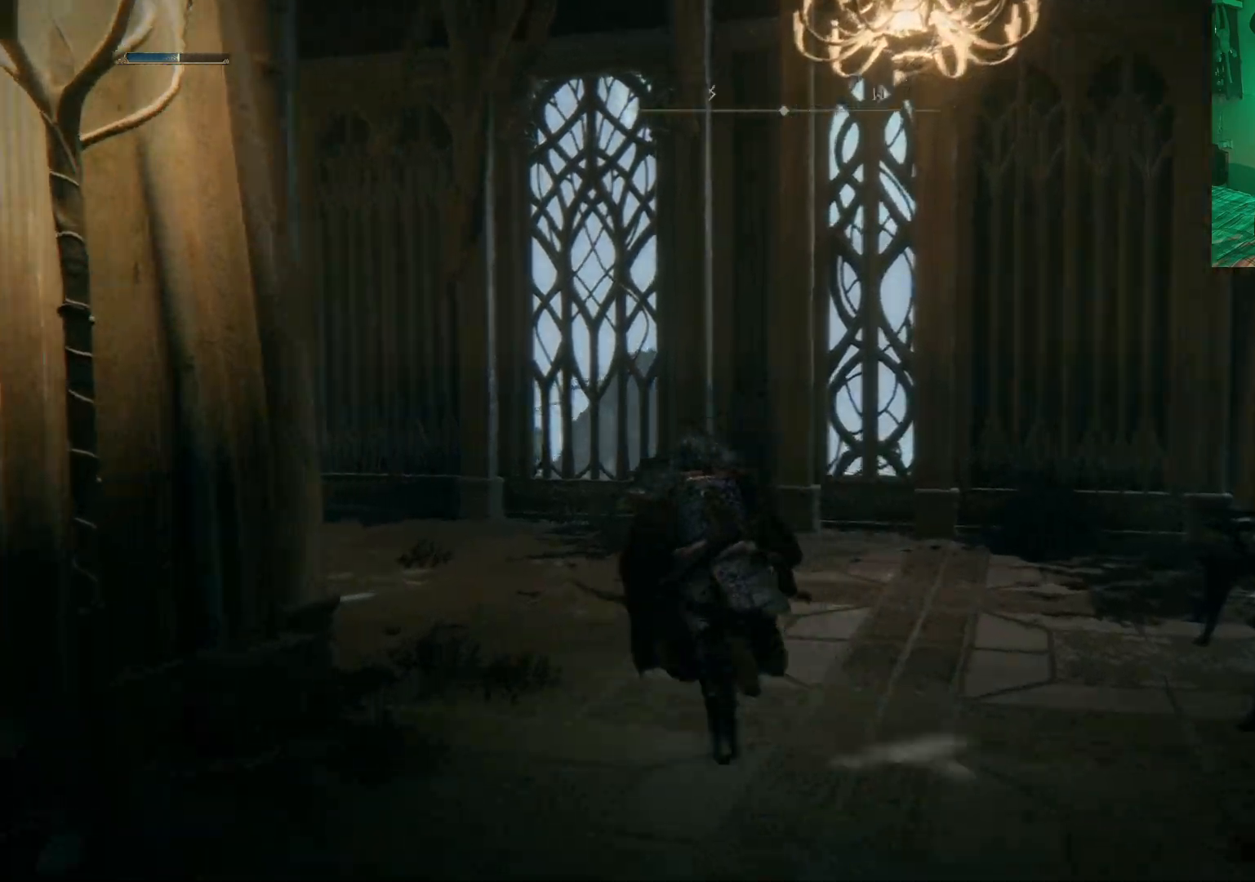
{"buttons": ["B"], "left_stick": "up-left", "right_stick": "center", "events": []}
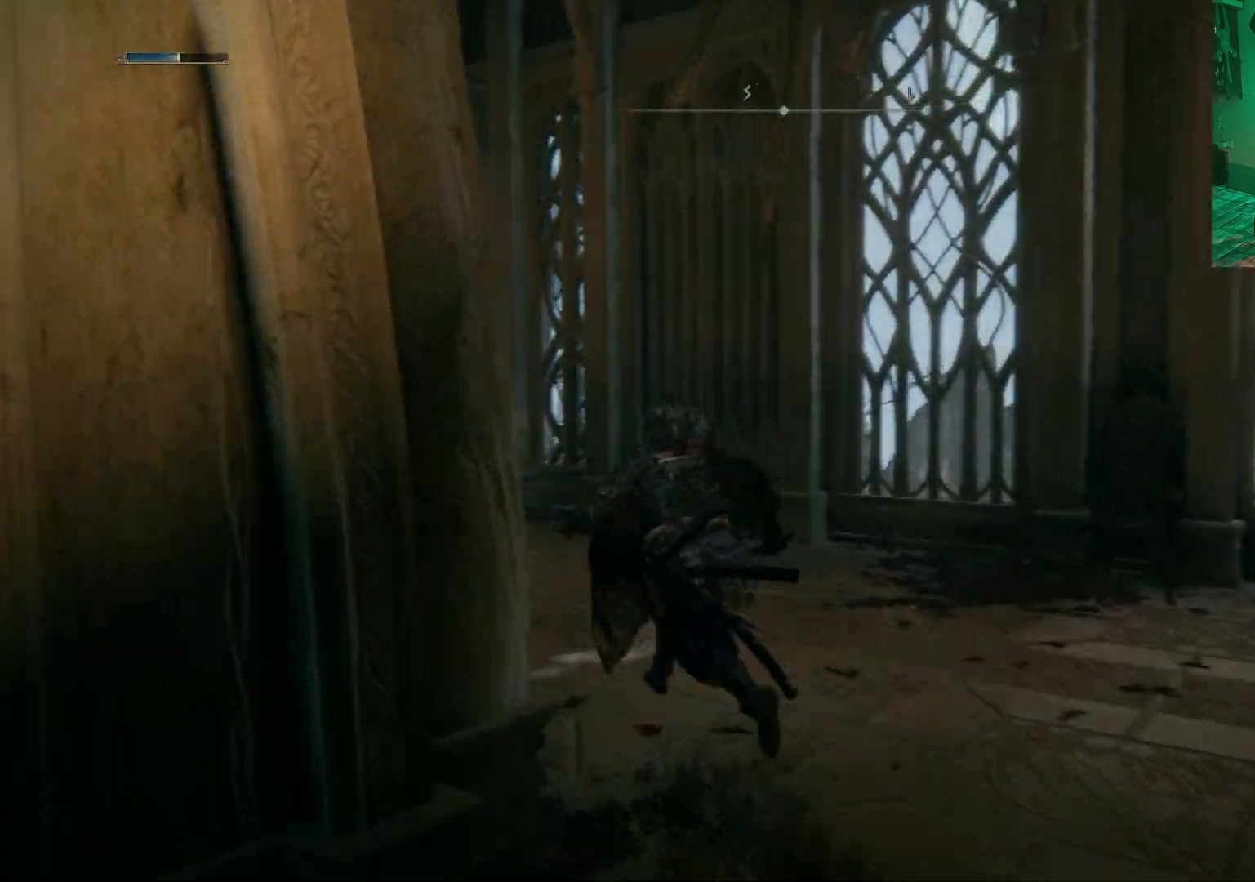
{"buttons": ["B"], "left_stick": "up-left", "right_stick": "center", "events": []}
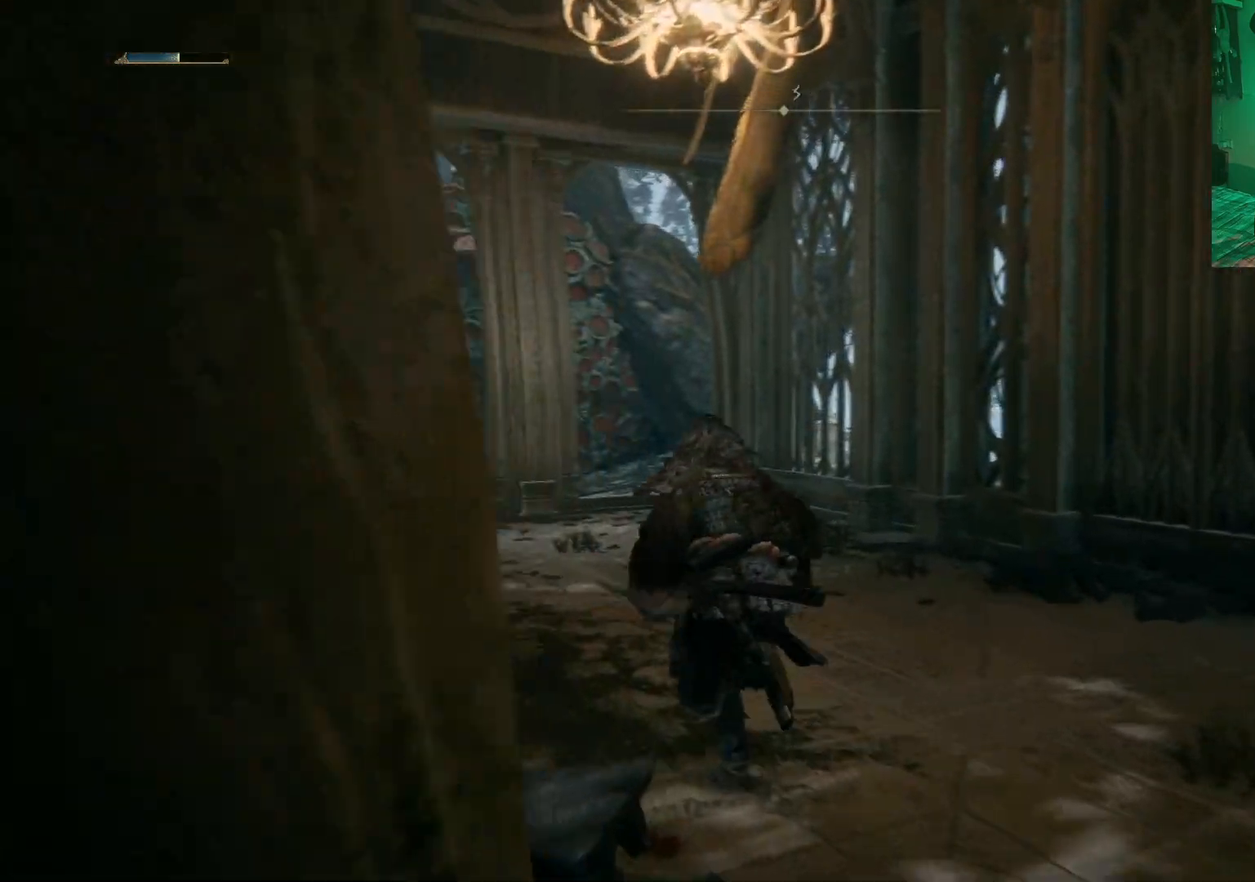
{"buttons": ["B"], "left_stick": "up", "right_stick": "center", "events": [[117, "left_stick", "up"]]}
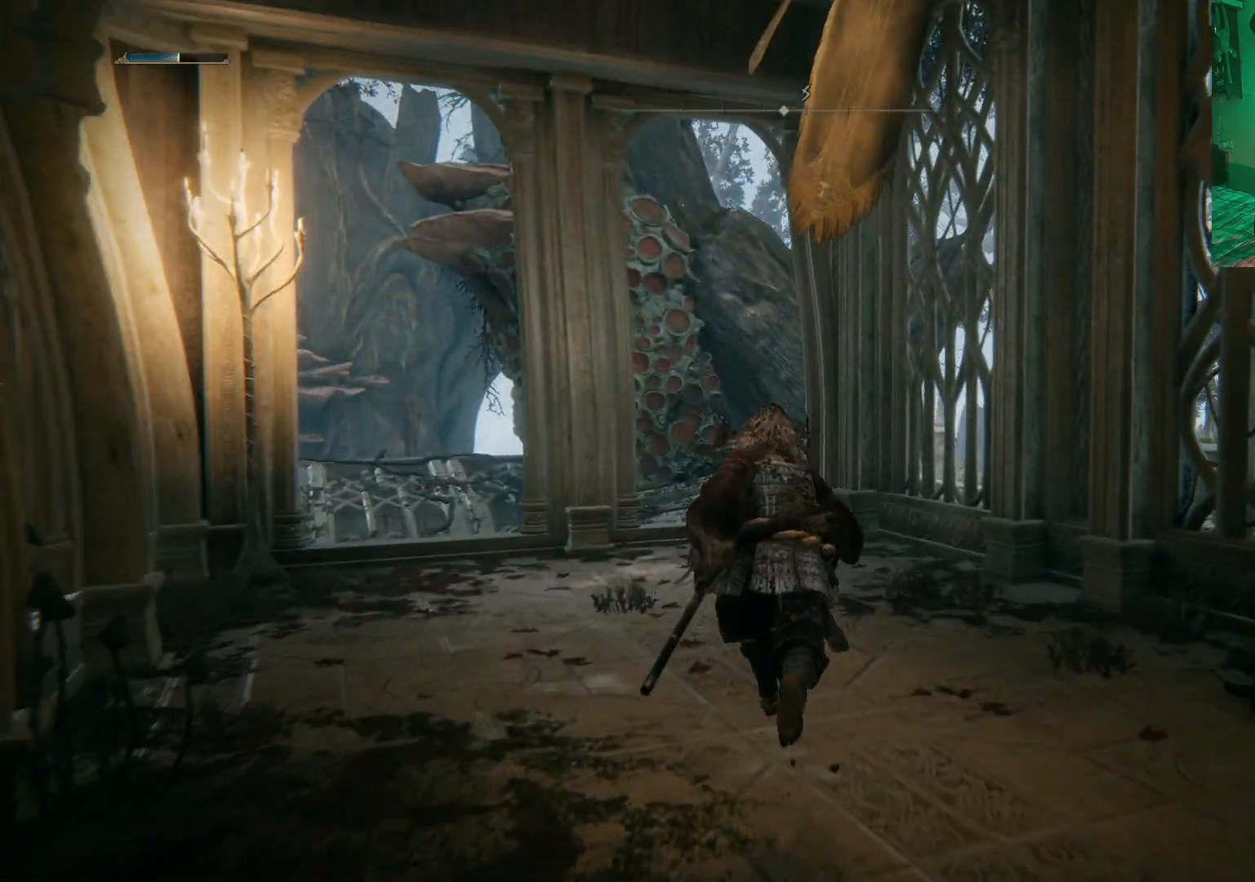
{"buttons": [], "left_stick": "up", "right_stick": "down-left", "events": [[350, "B", "up"], [500, "right_stick", "down-left"]]}
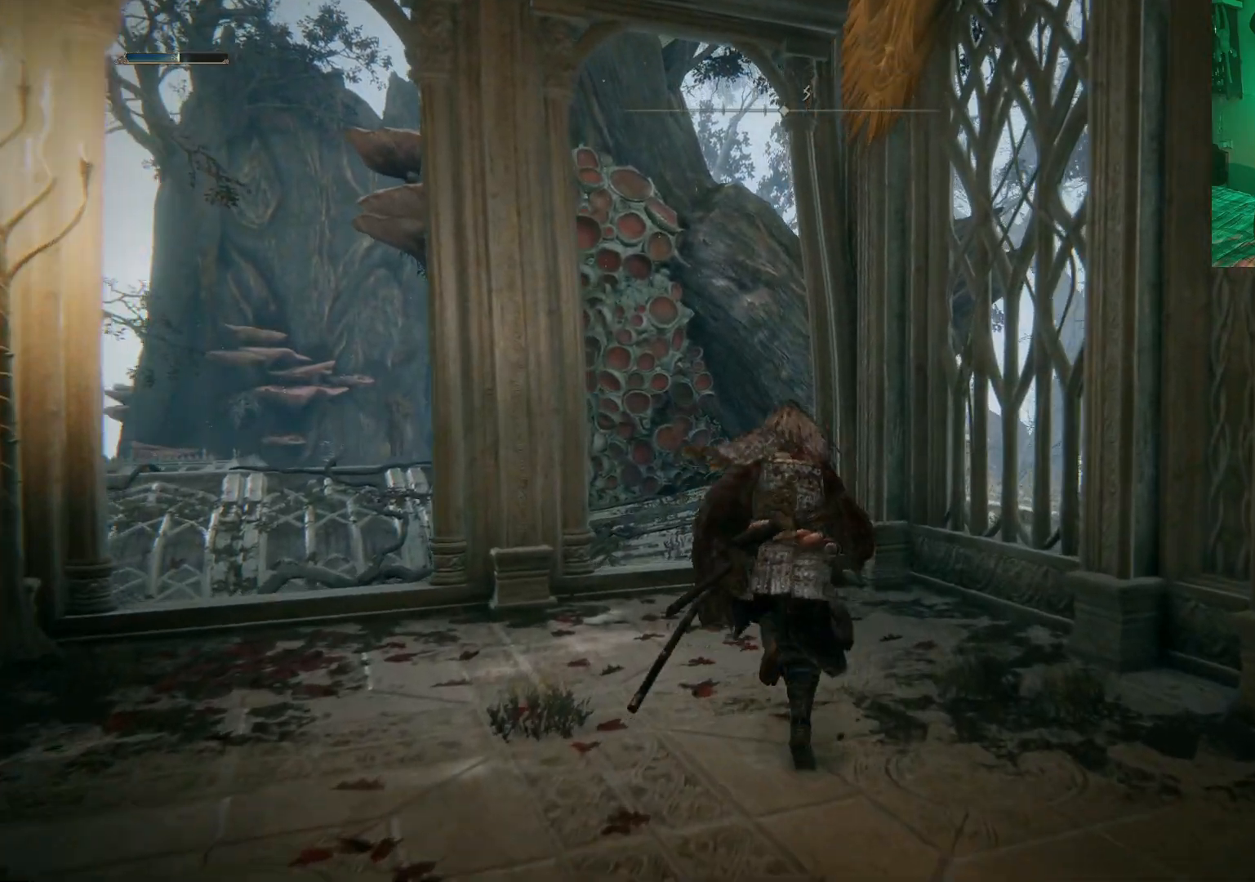
{"buttons": [], "left_stick": "up-right", "right_stick": "center", "events": [[317, "right_stick", "center"], [417, "left_stick", "up-right"]]}
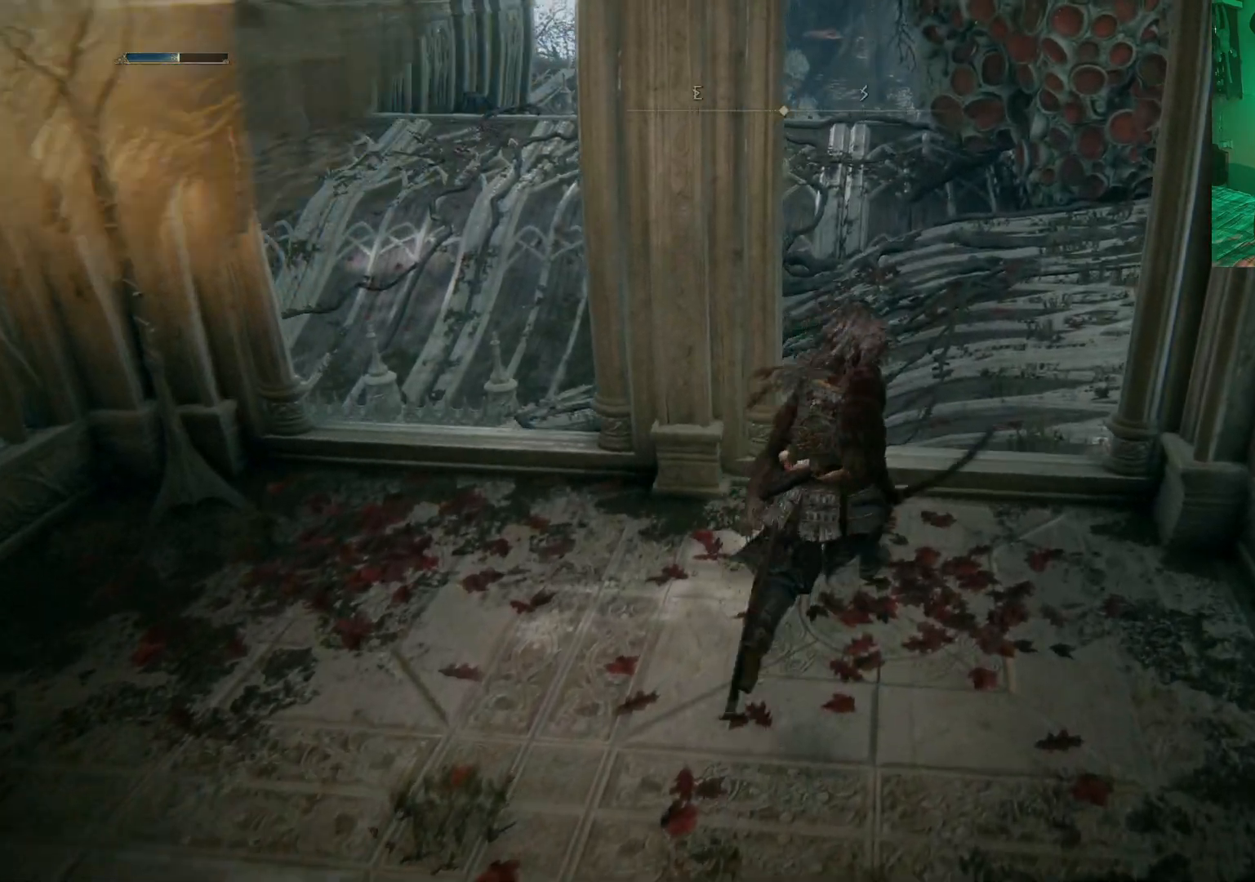
{"buttons": ["B"], "left_stick": "up", "right_stick": "center", "events": [[17, "B", "down"], [233, "left_stick", "up"]]}
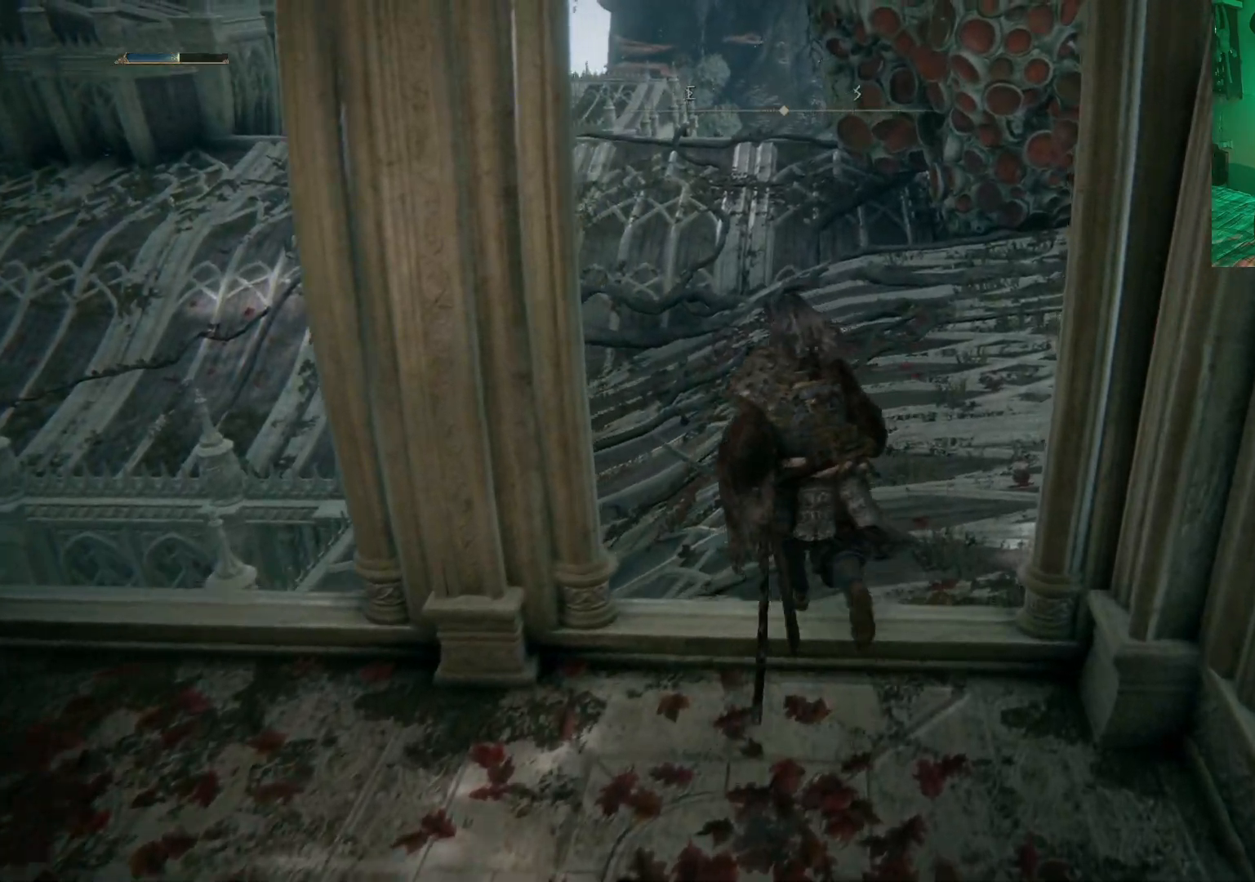
{"buttons": ["B"], "left_stick": "up", "right_stick": "center", "events": []}
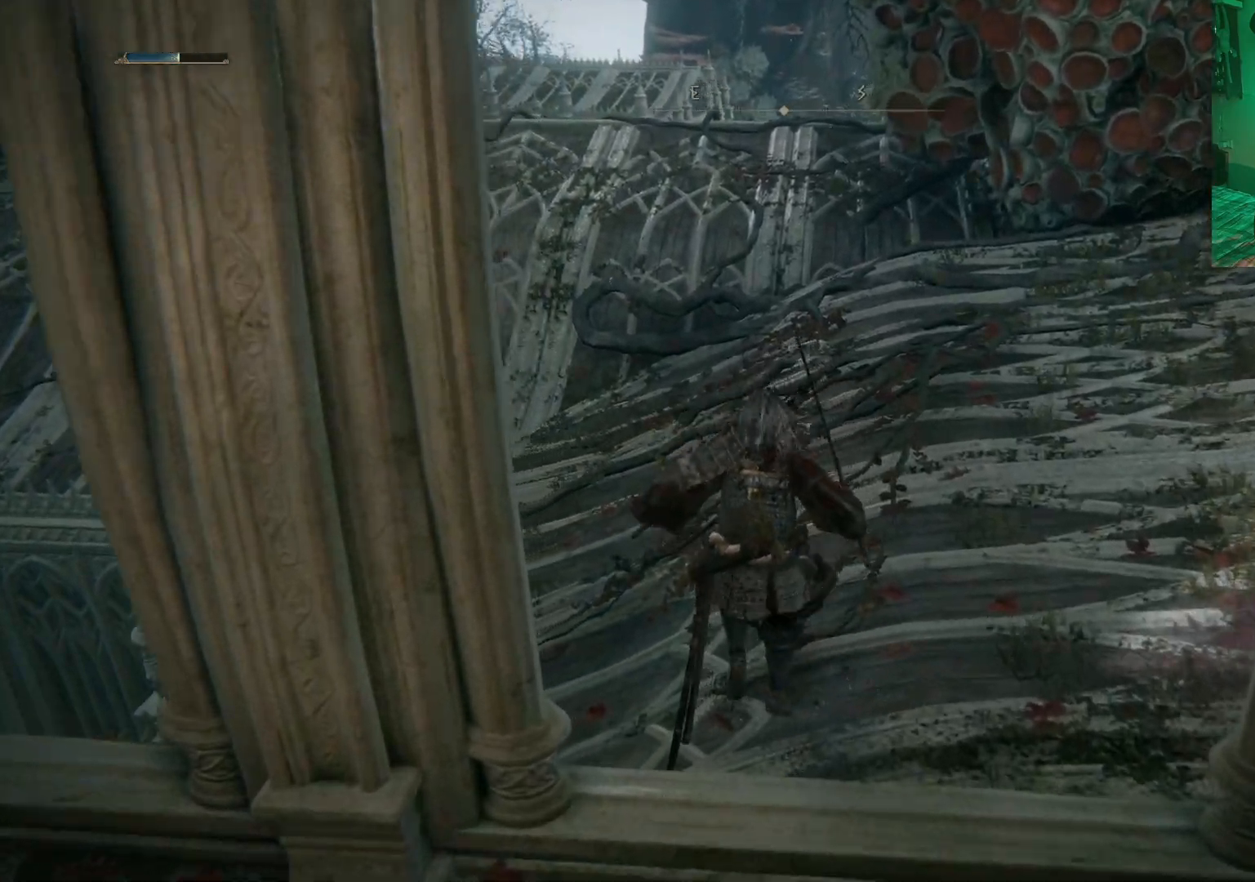
{"buttons": ["B"], "left_stick": "up", "right_stick": "center", "events": []}
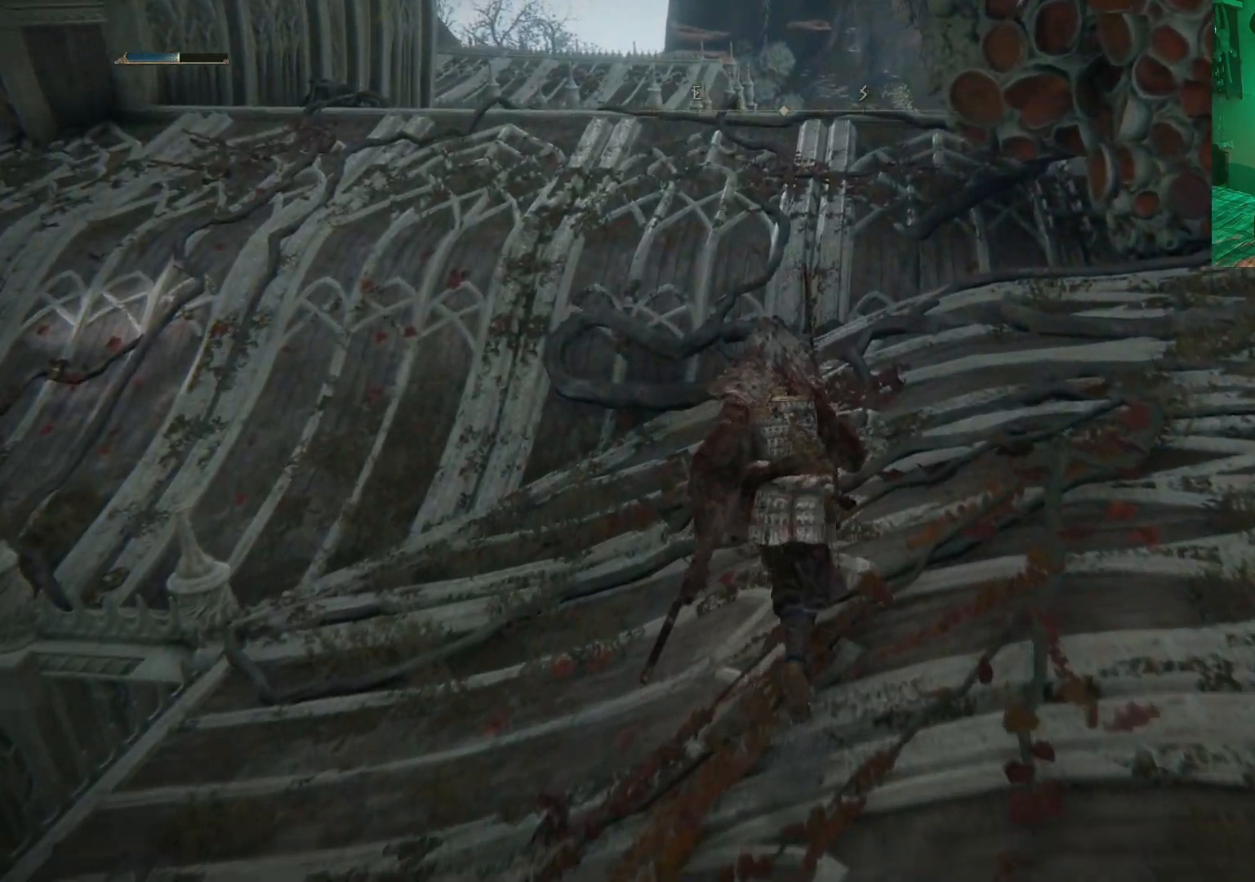
{"buttons": ["B"], "left_stick": "up", "right_stick": "center", "events": [[250, "A", "down"], [483, "A", "up"]]}
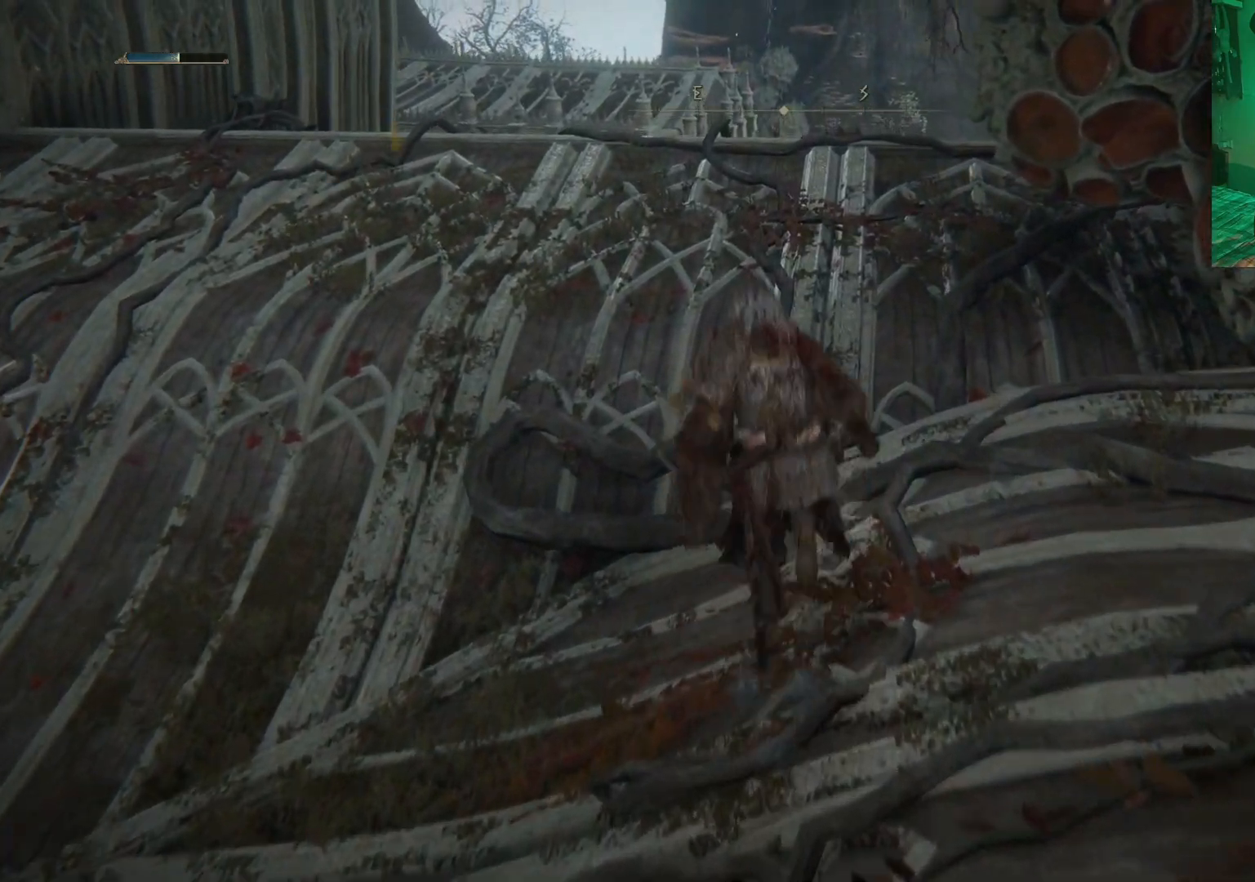
{"buttons": ["B"], "left_stick": "up-left", "right_stick": "center", "events": [[150, "left_stick", "center"], [300, "left_stick", "up-left"]]}
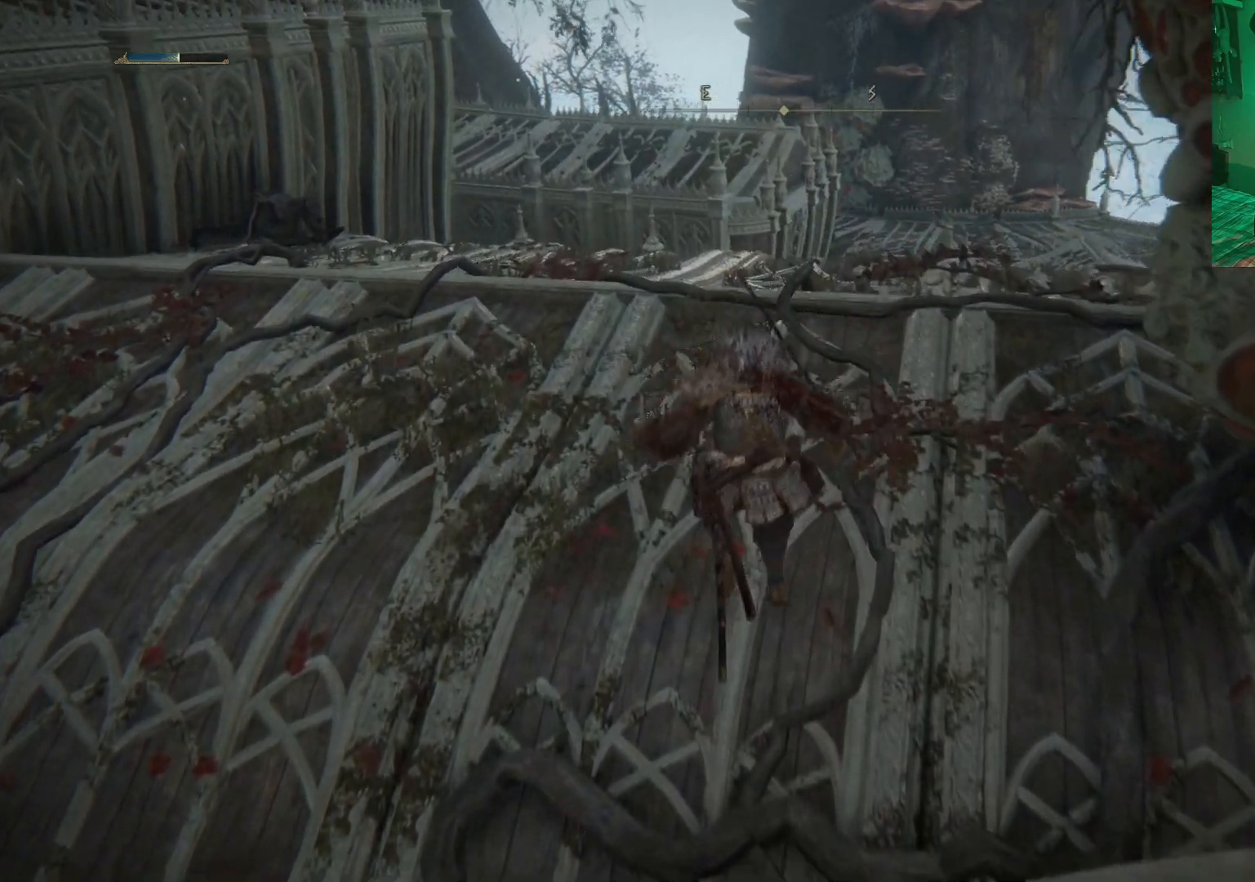
{"buttons": ["B"], "left_stick": "up-right", "right_stick": "center", "events": [[167, "left_stick", "up"], [417, "left_stick", "up-right"]]}
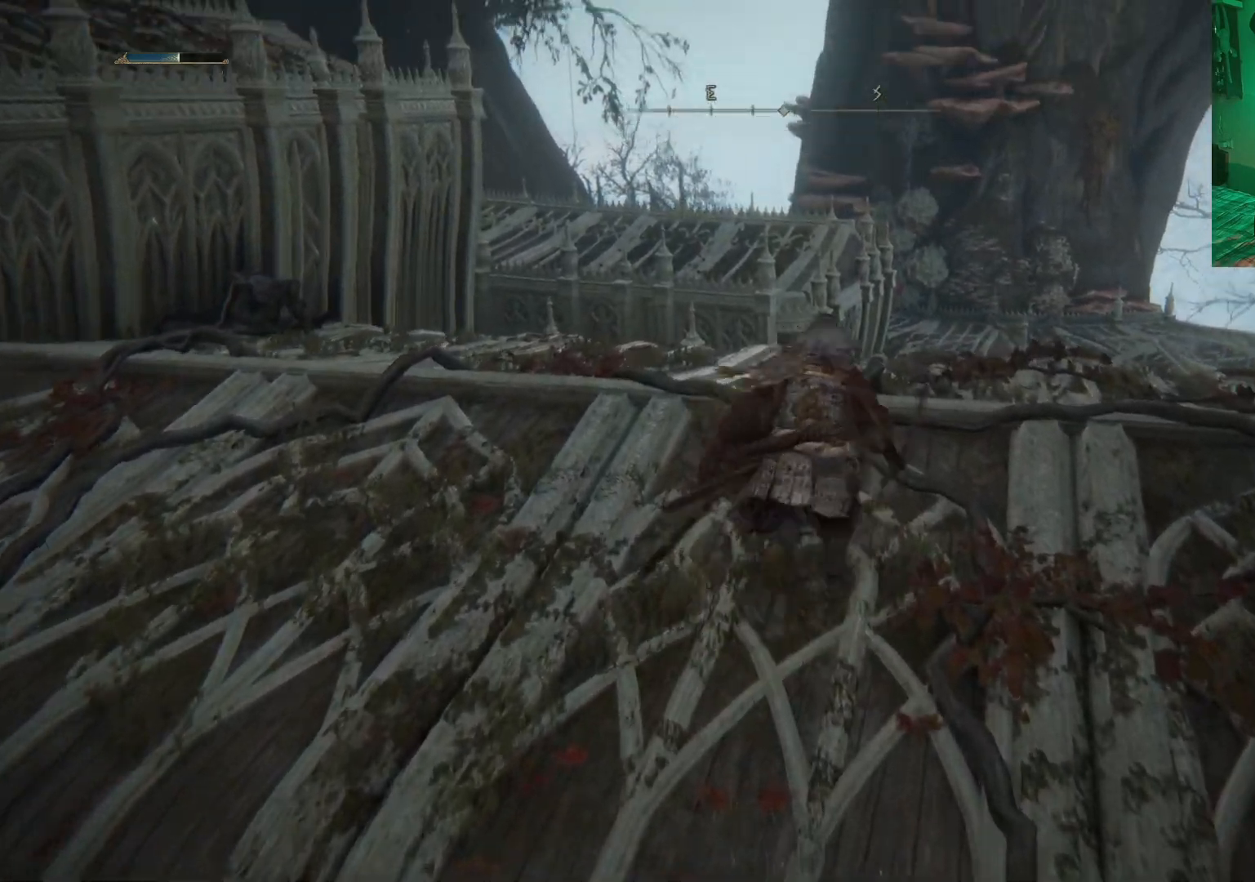
{"buttons": [], "left_stick": "up", "right_stick": "down", "events": [[250, "B", "up"], [383, "left_stick", "up"], [383, "right_stick", "down"]]}